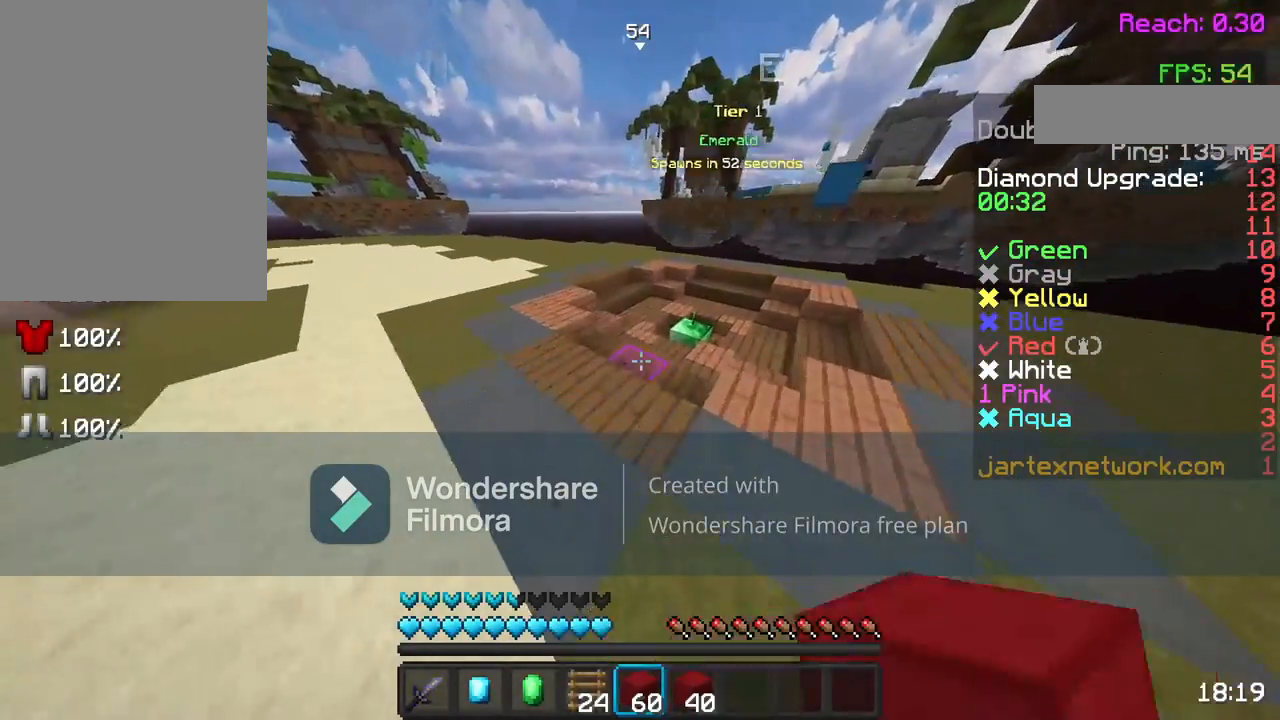
Gameplay with keyboard and mouse; each line is a JSON object with the keys and mouse buttons held at the frame after it. "events" lists presses ("down") and releases ("up") of "a", "d", "s", "space", "w", "mouse_left" and "mouse_right" between this image and that frame as [ms after this image, input, new state], when the widget could be followed in between. "mouse_left", "mouse_right" = the "left", "right" buttons of the "mouse" list. No other keys are recorded. Fast repeated clicks can show as one long hold. Not read: mouse_move.
{"keys": ["d", "w"], "mouse": ["left"], "events": [[33, "space", "up"], [83, "mouse_left", "up"], [167, "d", "down"], [233, "mouse_left", "down"], [333, "mouse_left", "up"], [433, "mouse_left", "down"]]}
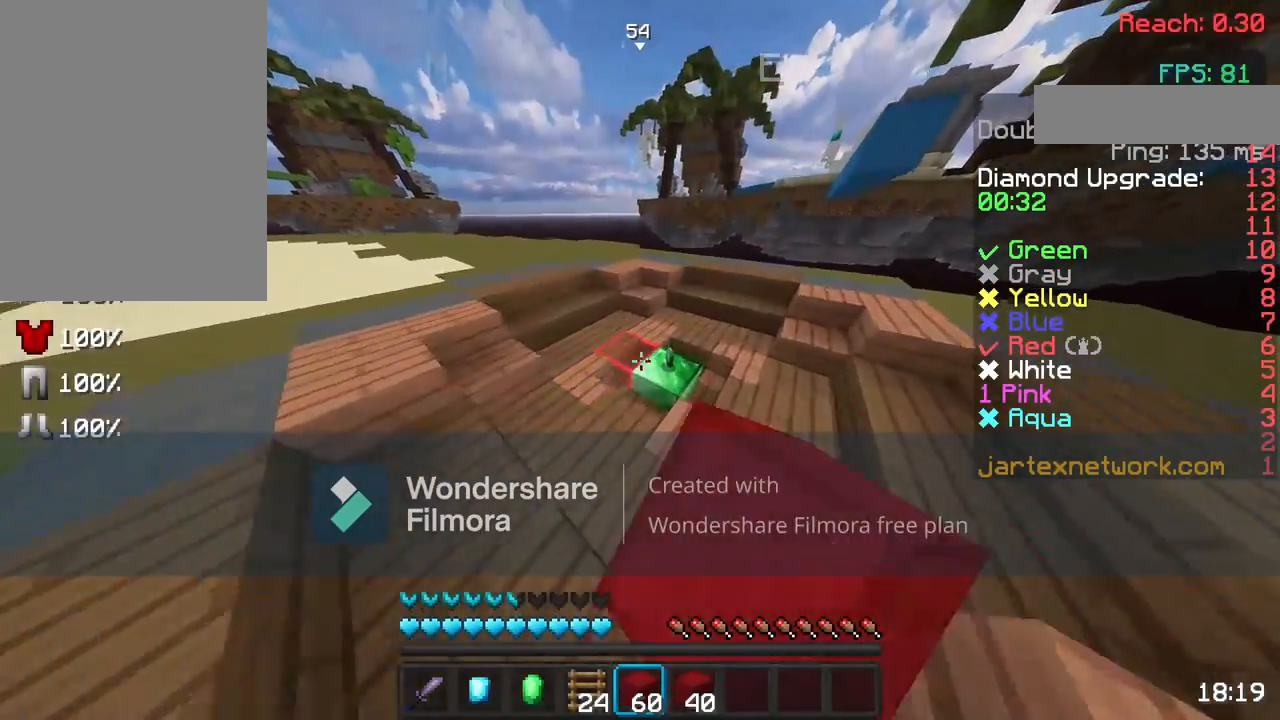
{"keys": ["w"], "mouse": [], "events": [[83, "mouse_left", "up"], [133, "d", "up"]]}
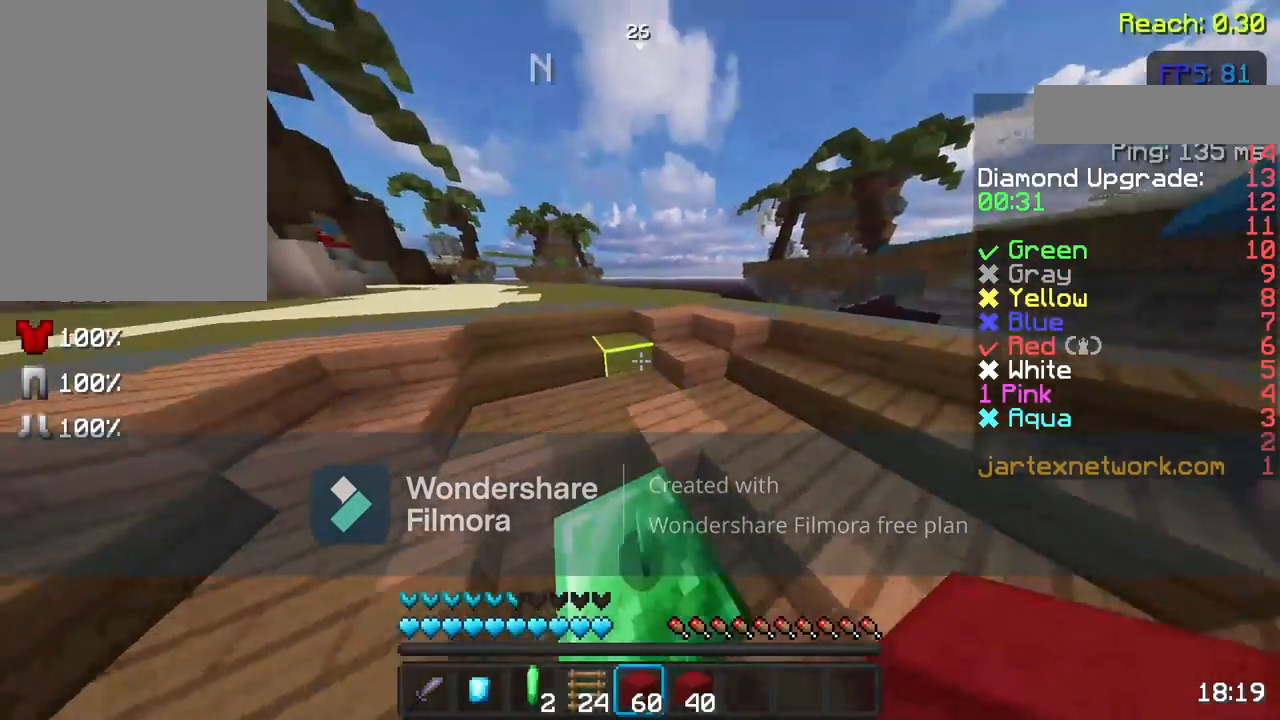
{"keys": ["space", "w"], "mouse": ["left"], "events": [[467, "mouse_left", "down"], [467, "space", "down"]]}
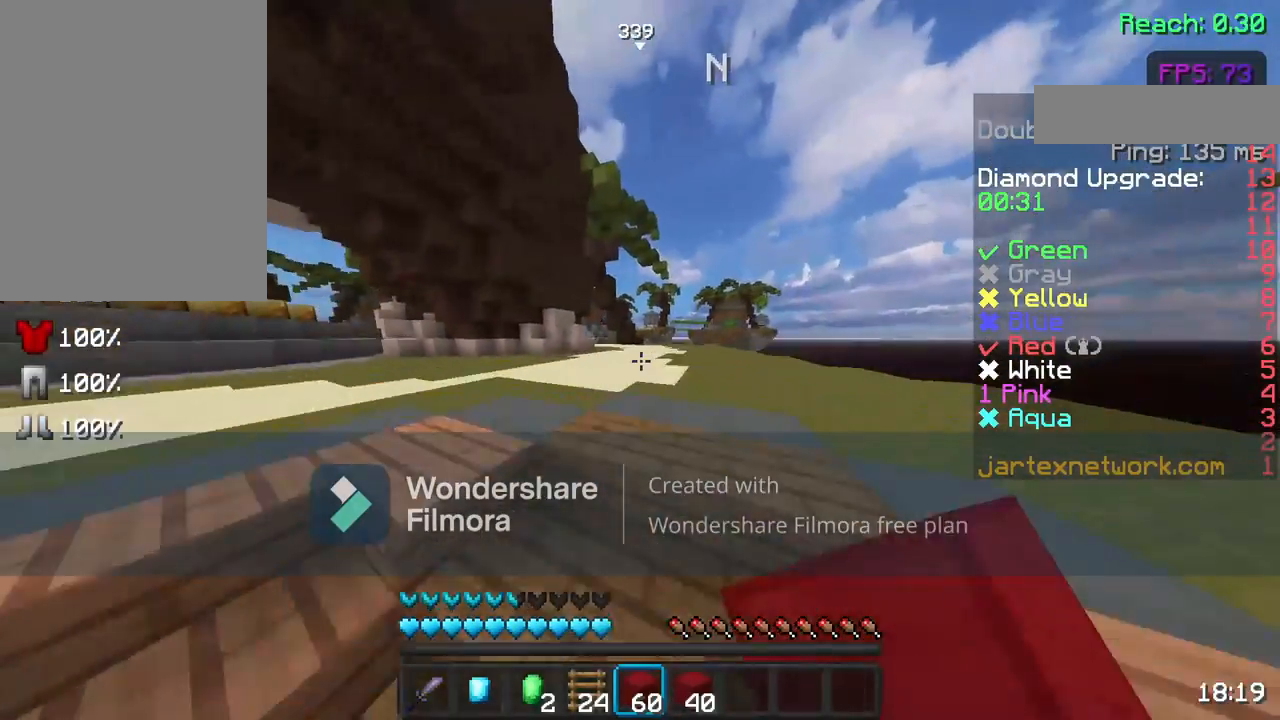
{"keys": ["space", "w"], "mouse": ["left"], "events": [[33, "mouse_left", "up"], [150, "mouse_left", "down"], [283, "mouse_left", "up"], [500, "mouse_left", "down"]]}
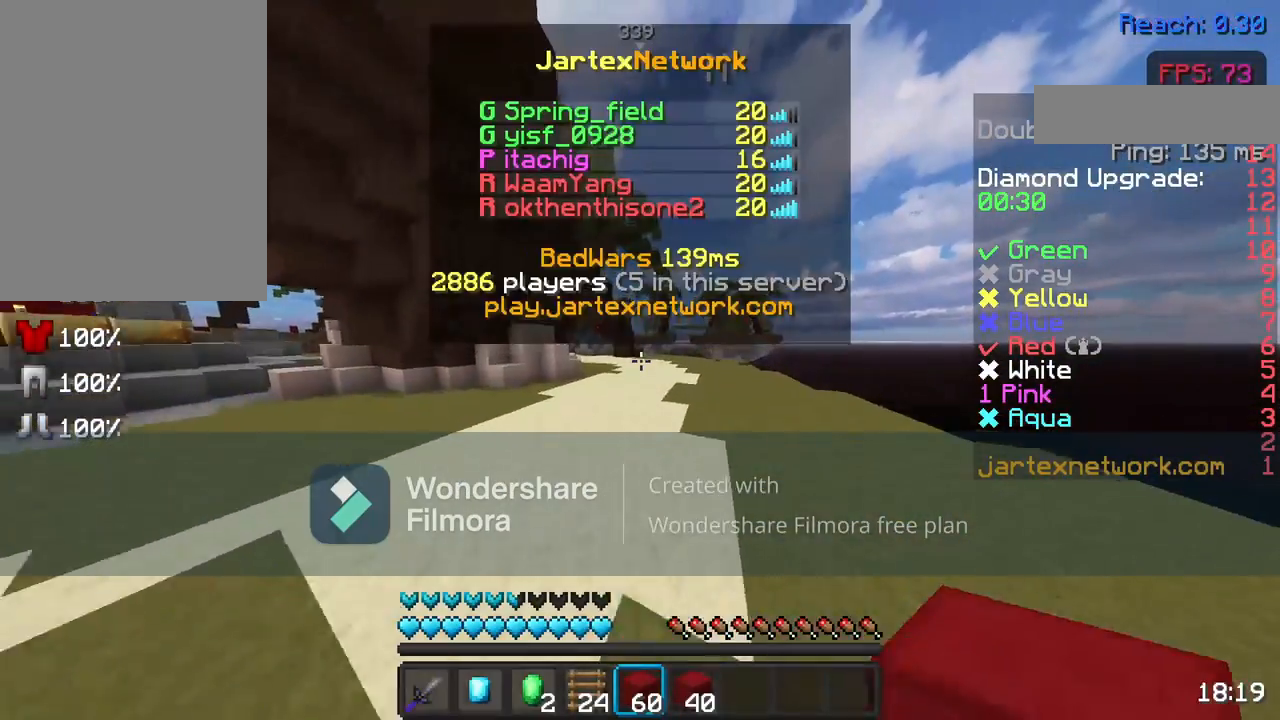
{"keys": ["space", "w"], "mouse": ["left"], "events": [[100, "mouse_left", "up"], [183, "mouse_left", "down"], [283, "mouse_left", "up"], [383, "mouse_left", "down"]]}
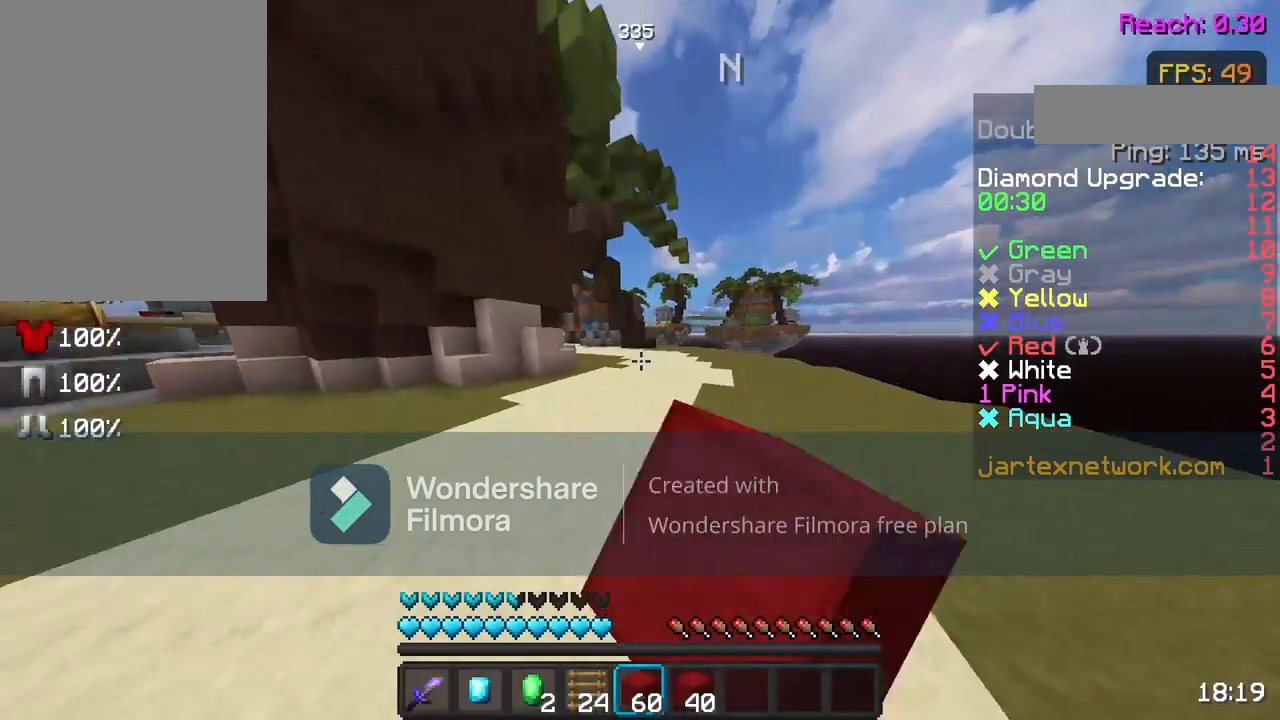
{"keys": ["space", "w"], "mouse": ["right"], "events": [[17, "mouse_left", "up"], [100, "mouse_left", "down"], [167, "mouse_left", "up"], [317, "mouse_right", "down"], [417, "mouse_right", "up"], [500, "mouse_right", "down"]]}
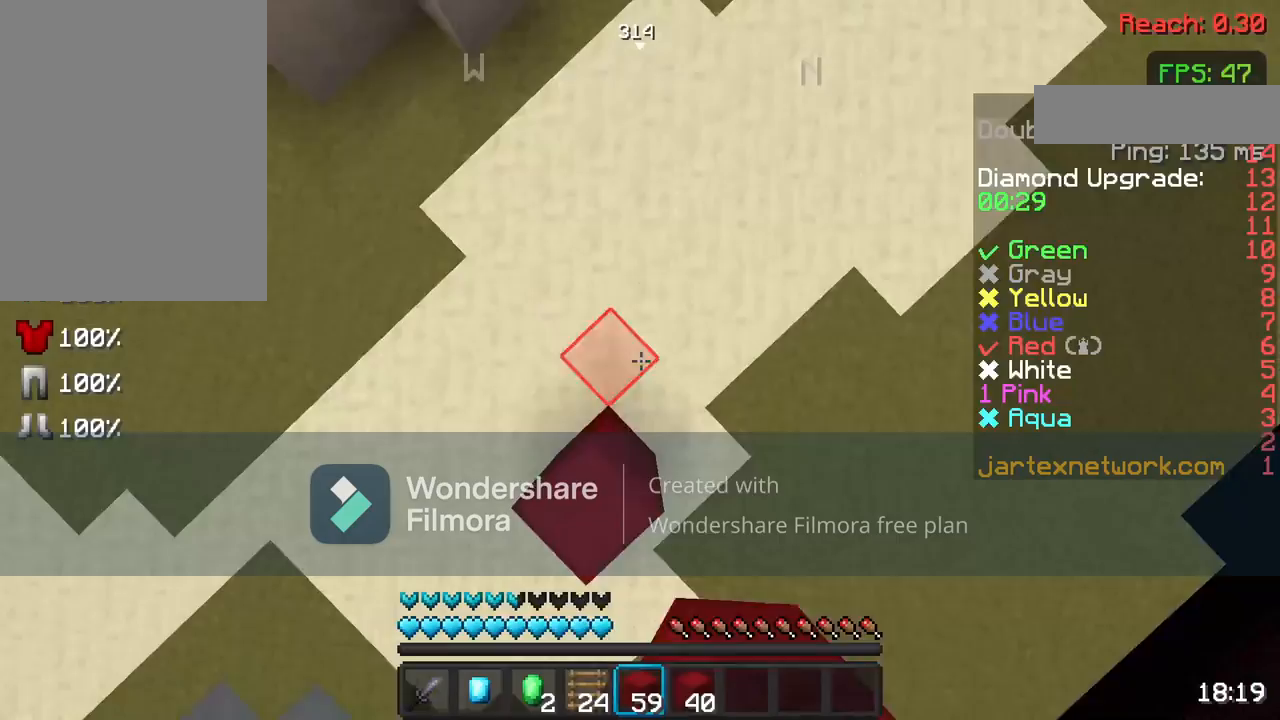
{"keys": ["space", "w"], "mouse": [], "events": [[117, "mouse_right", "up"], [167, "mouse_right", "down"], [267, "mouse_right", "up"], [383, "mouse_right", "down"], [417, "mouse_right", "up"]]}
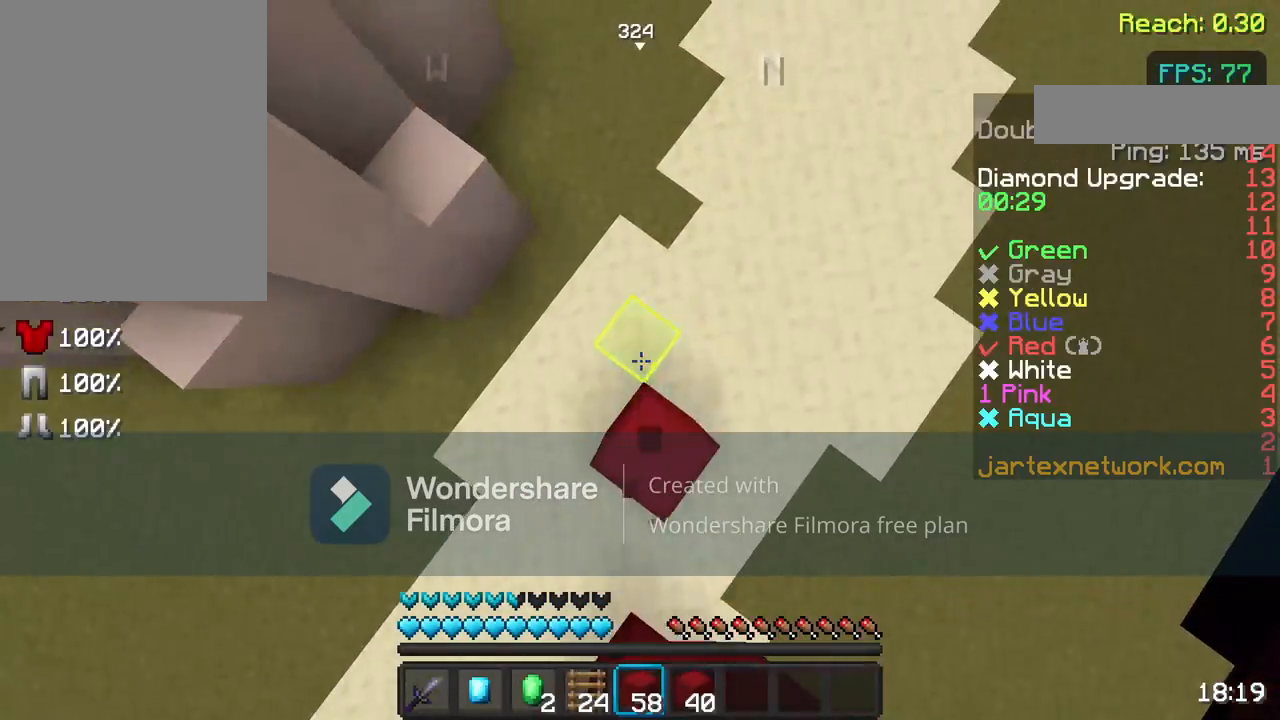
{"keys": ["space", "w"], "mouse": ["right"], "events": [[33, "mouse_right", "down"], [117, "mouse_right", "up"], [217, "mouse_right", "down"], [333, "mouse_right", "up"], [383, "mouse_right", "down"]]}
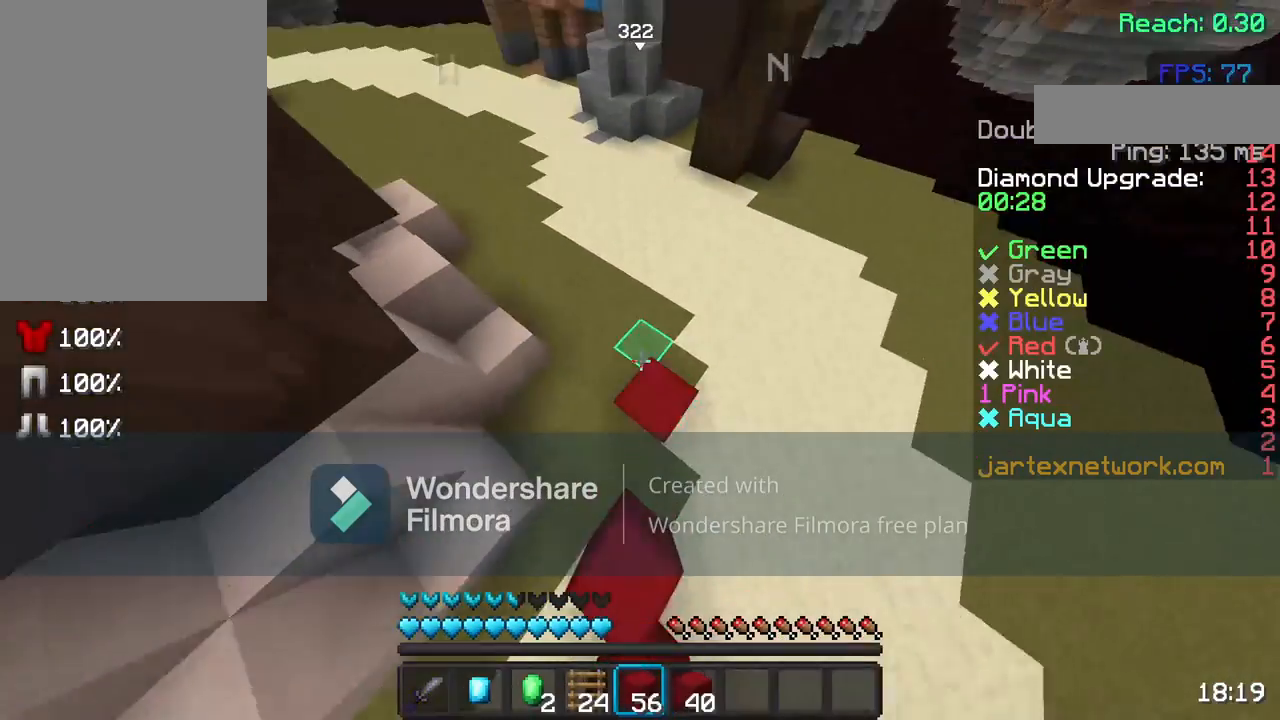
{"keys": ["space", "w"], "mouse": [], "events": [[167, "mouse_right", "up"], [217, "mouse_right", "down"], [350, "mouse_right", "up"]]}
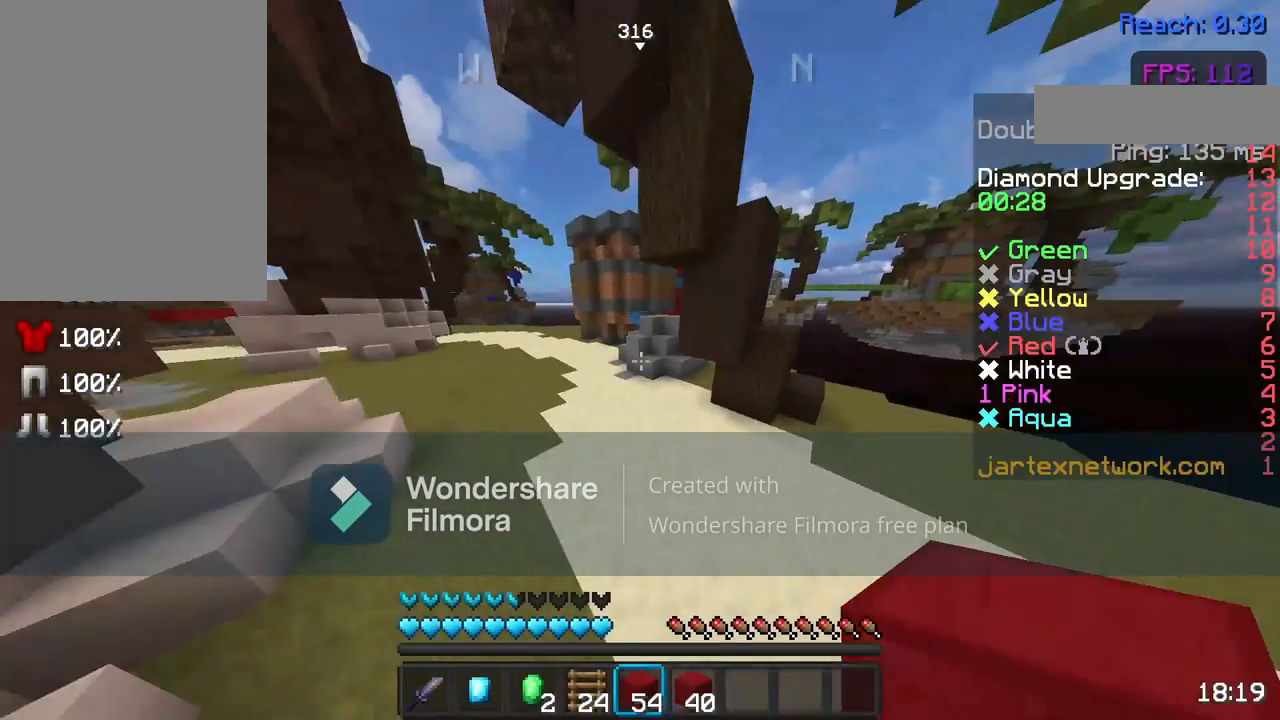
{"keys": ["w"], "mouse": [], "events": [[167, "mouse_left", "down"], [167, "space", "up"], [200, "mouse_left", "up"]]}
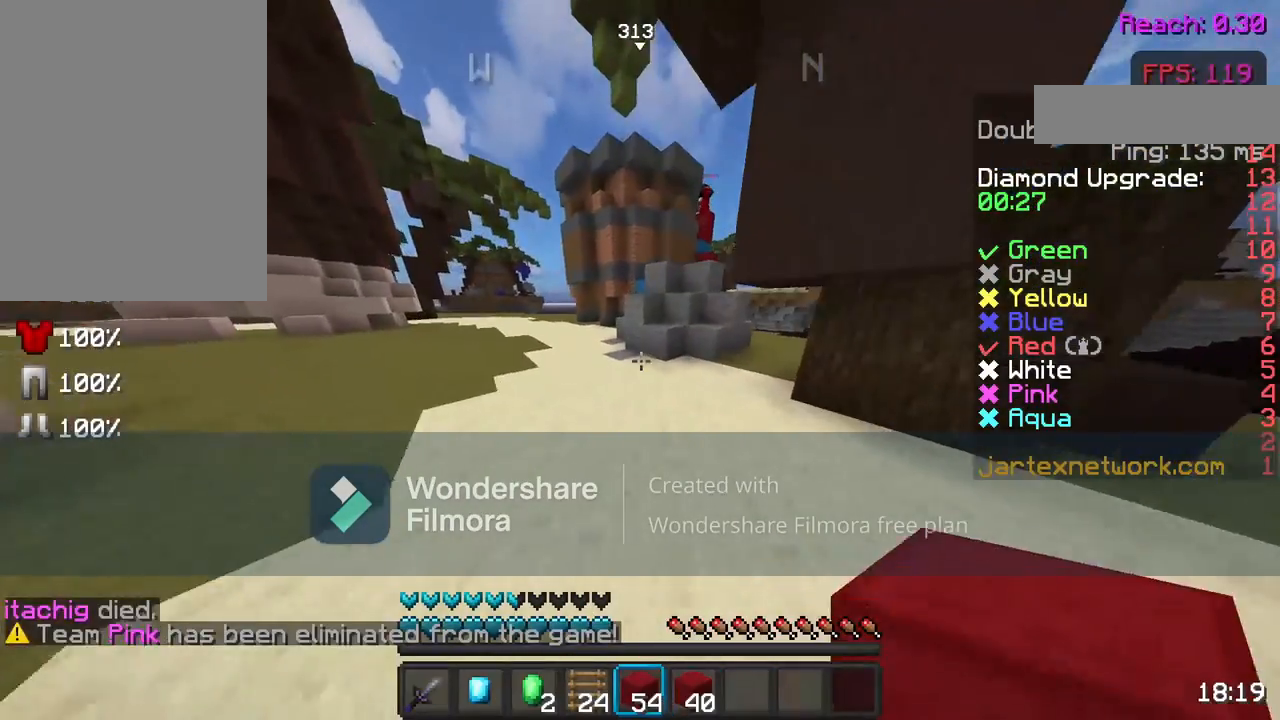
{"keys": ["w"], "mouse": [], "events": []}
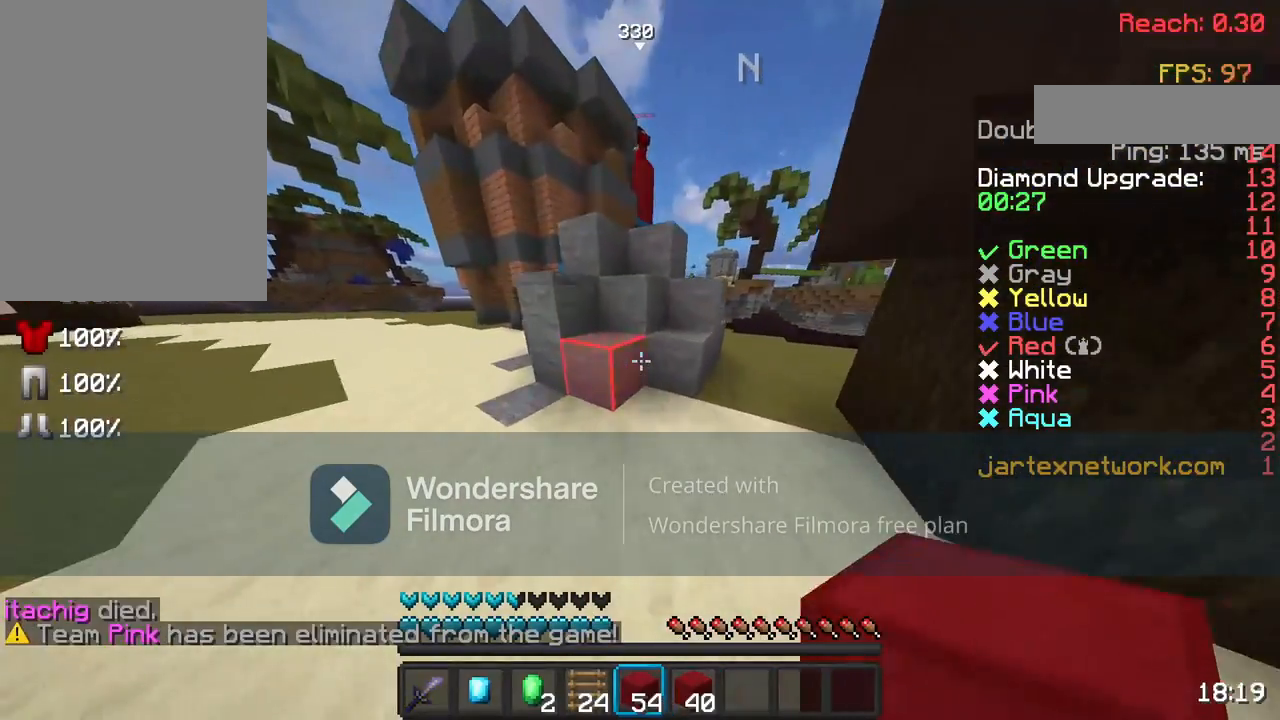
{"keys": ["space", "w"], "mouse": ["left"], "events": [[83, "space", "down"], [150, "mouse_left", "down"], [283, "mouse_left", "up"], [433, "mouse_left", "down"]]}
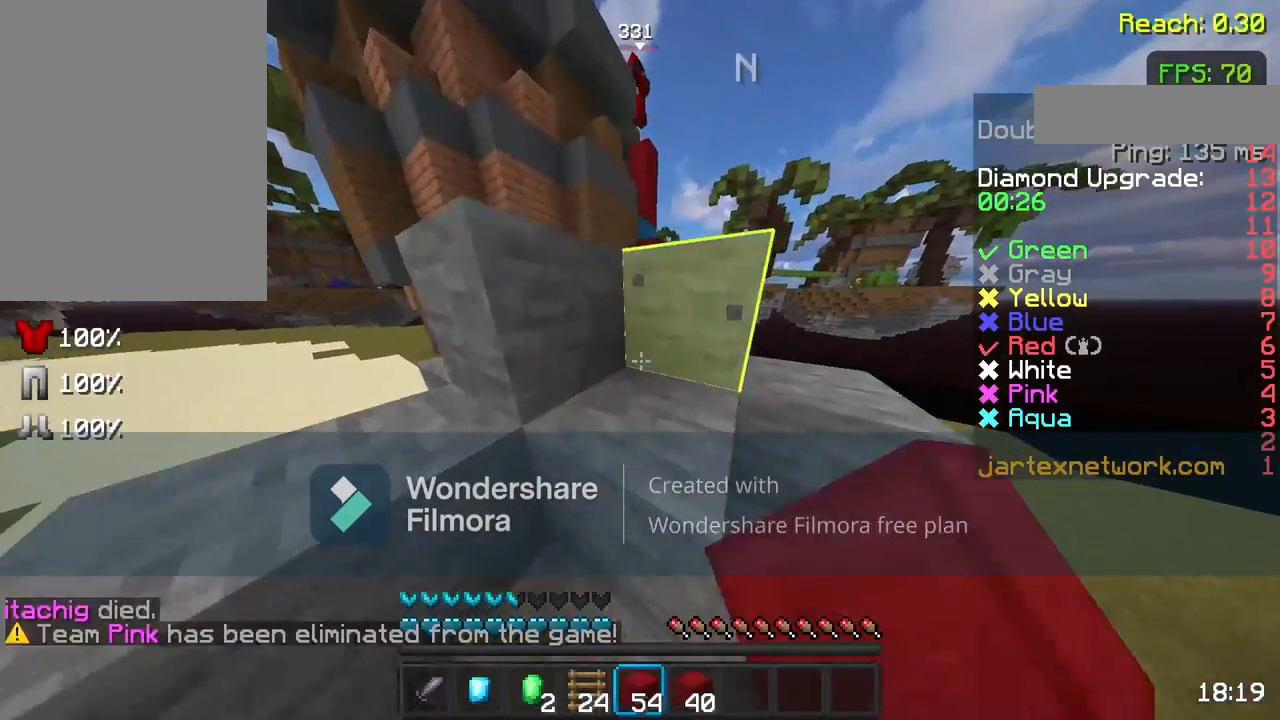
{"keys": ["space", "w"], "mouse": ["left"], "events": [[33, "mouse_left", "up"], [200, "mouse_left", "down"], [283, "mouse_left", "up"], [433, "mouse_left", "down"]]}
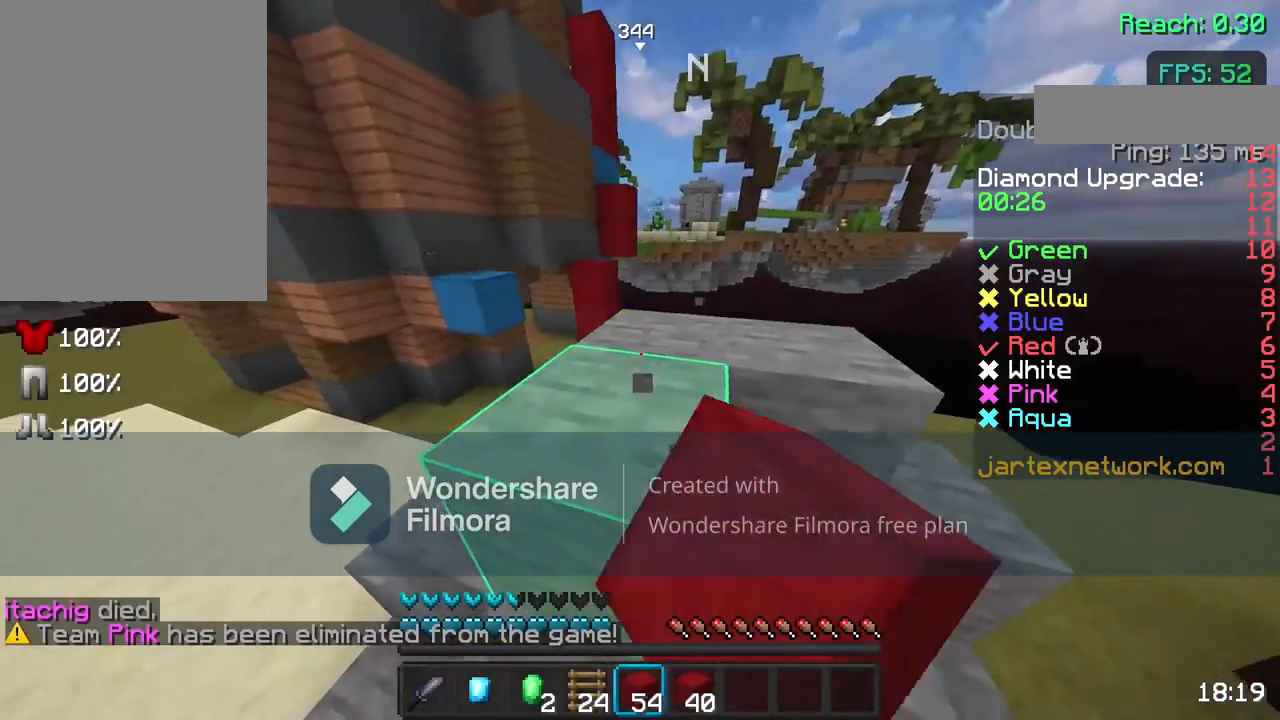
{"keys": ["d"], "mouse": [], "events": [[33, "mouse_left", "up"], [133, "mouse_left", "down"], [233, "mouse_left", "up"], [300, "space", "up"], [383, "d", "down"], [433, "w", "up"]]}
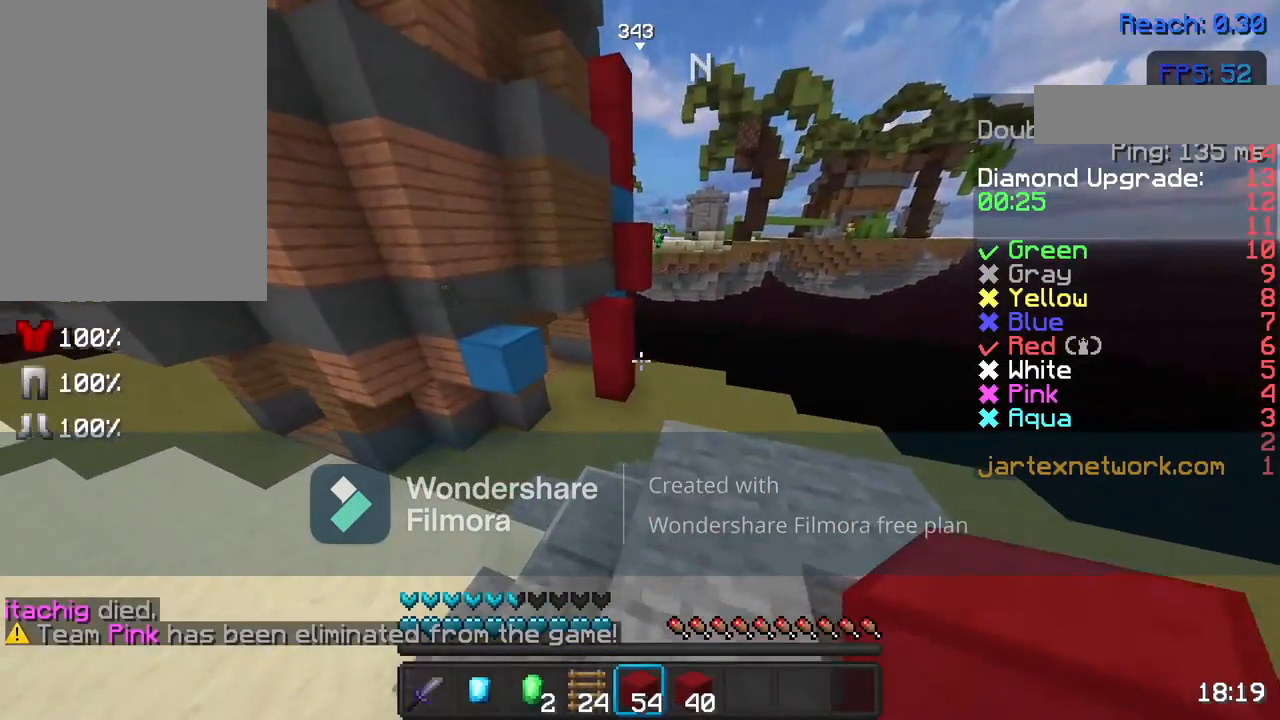
{"keys": ["w"], "mouse": [], "events": [[33, "d", "up"], [133, "w", "down"], [250, "w", "up"], [333, "w", "down"]]}
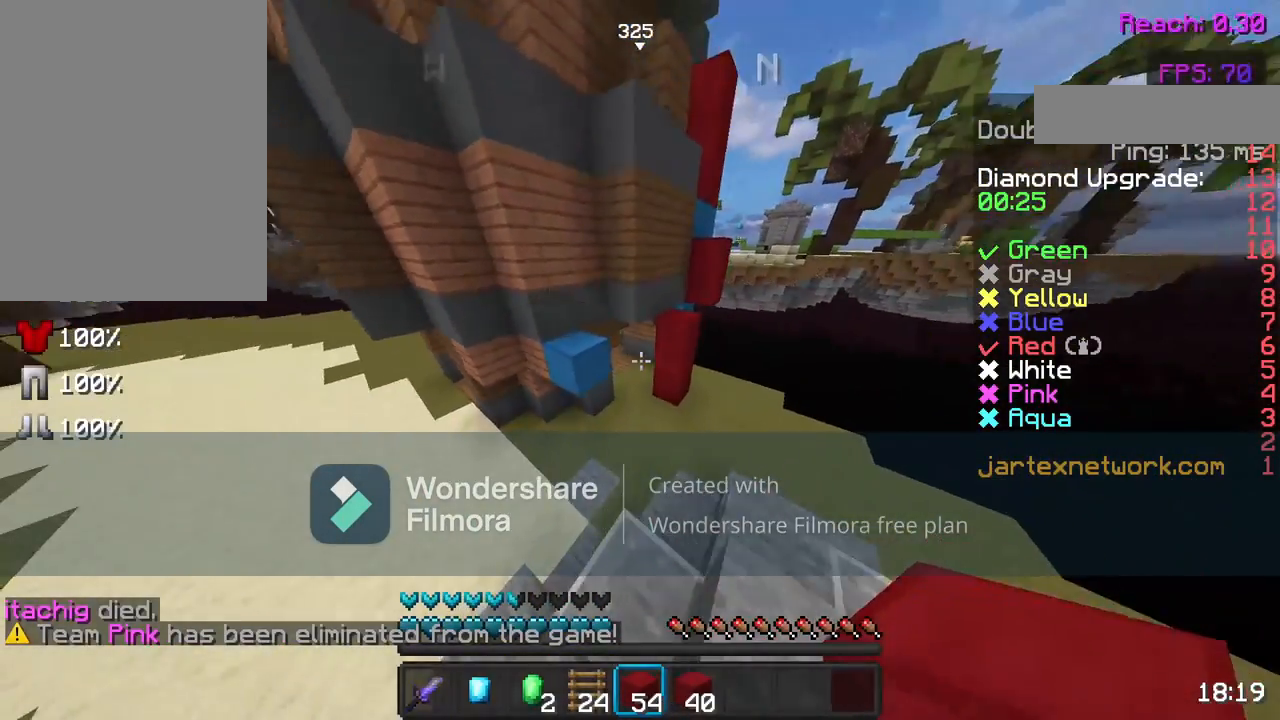
{"keys": ["space", "w"], "mouse": ["right"], "events": [[33, "space", "down"], [283, "mouse_right", "down"], [383, "mouse_right", "up"], [500, "mouse_right", "down"]]}
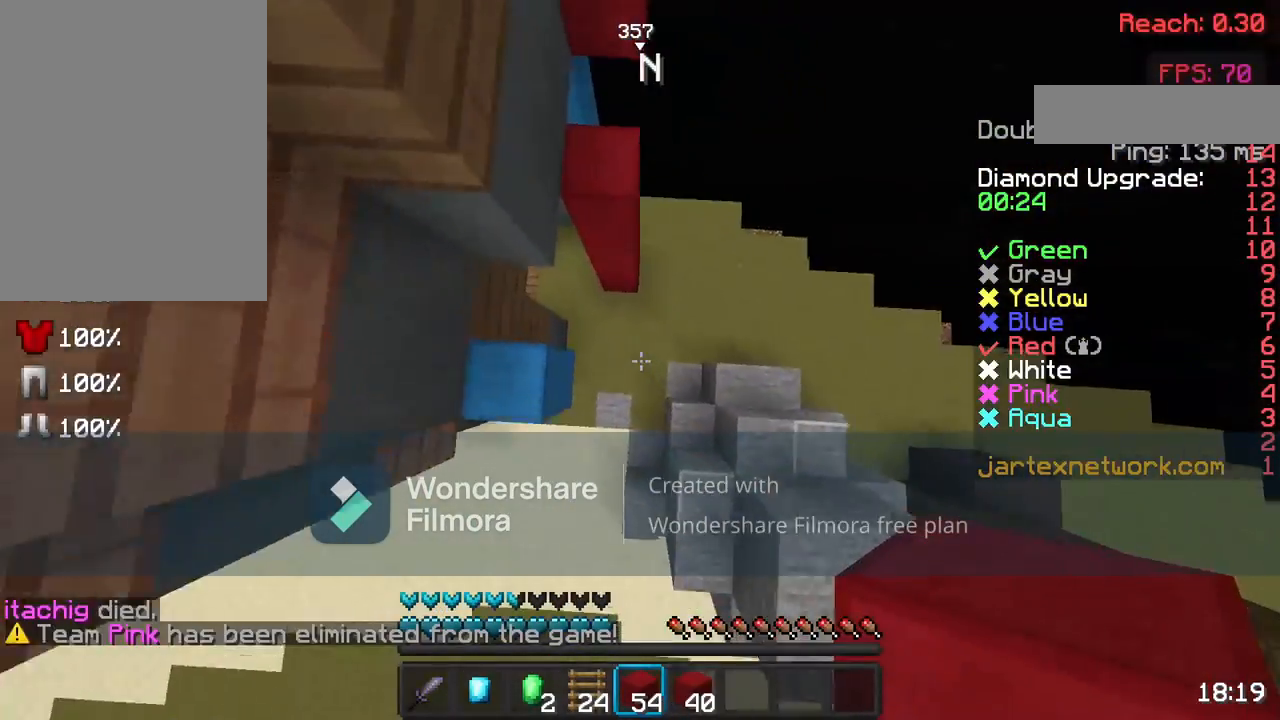
{"keys": ["space"], "mouse": [], "events": [[83, "mouse_right", "up"], [117, "w", "up"], [167, "mouse_right", "down"], [217, "s", "down"], [267, "mouse_right", "up"], [383, "mouse_right", "down"], [417, "mouse_right", "up"], [417, "s", "up"]]}
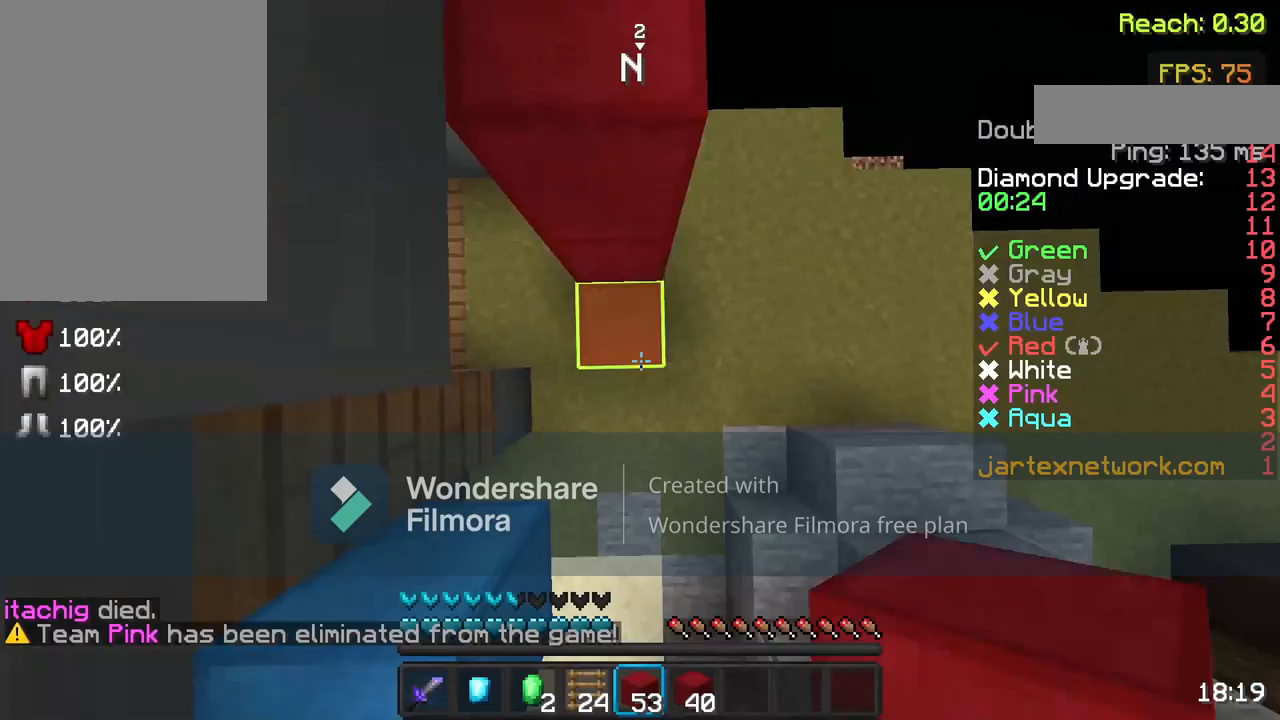
{"keys": ["space"], "mouse": [], "events": [[33, "mouse_right", "down"], [83, "w", "down"], [117, "mouse_right", "up"], [217, "mouse_right", "down"], [317, "mouse_right", "up"], [367, "w", "up"]]}
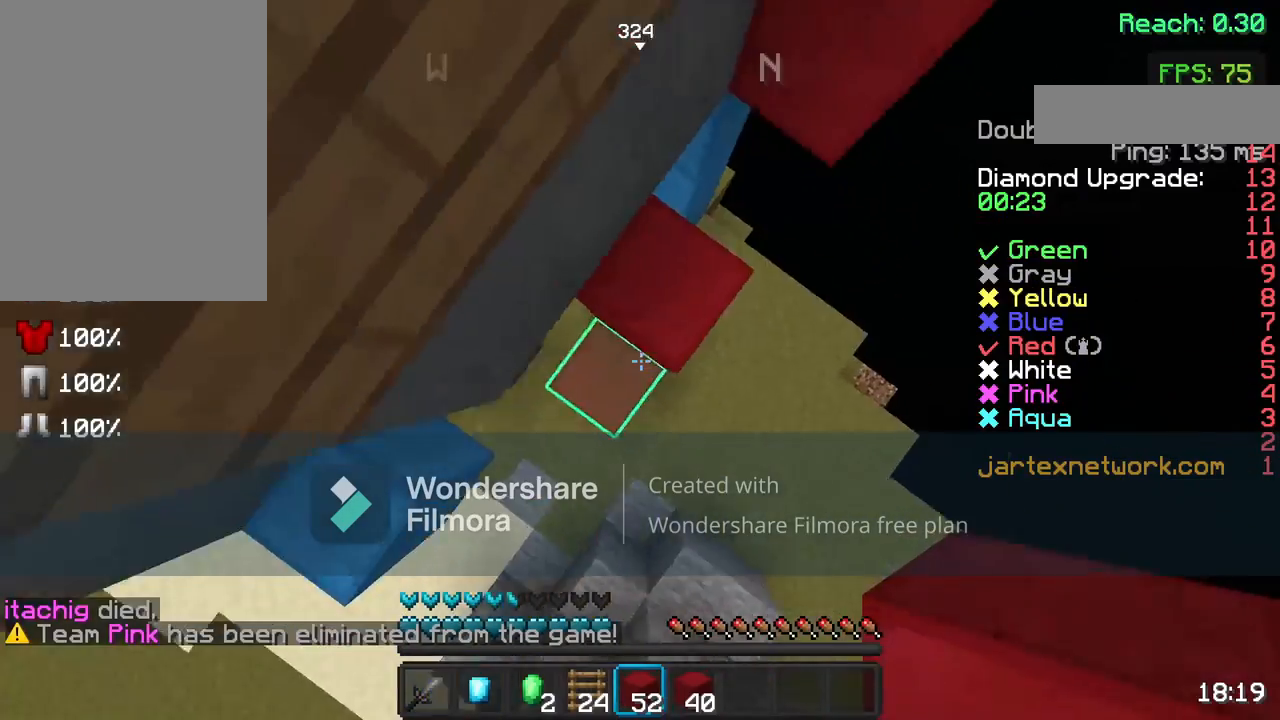
{"keys": ["space", "w"], "mouse": [], "events": [[17, "mouse_right", "down"], [67, "mouse_right", "up"], [217, "mouse_right", "down"], [267, "mouse_right", "up"], [367, "mouse_right", "down"], [367, "s", "down"], [467, "mouse_right", "up"], [467, "s", "up"], [467, "w", "down"]]}
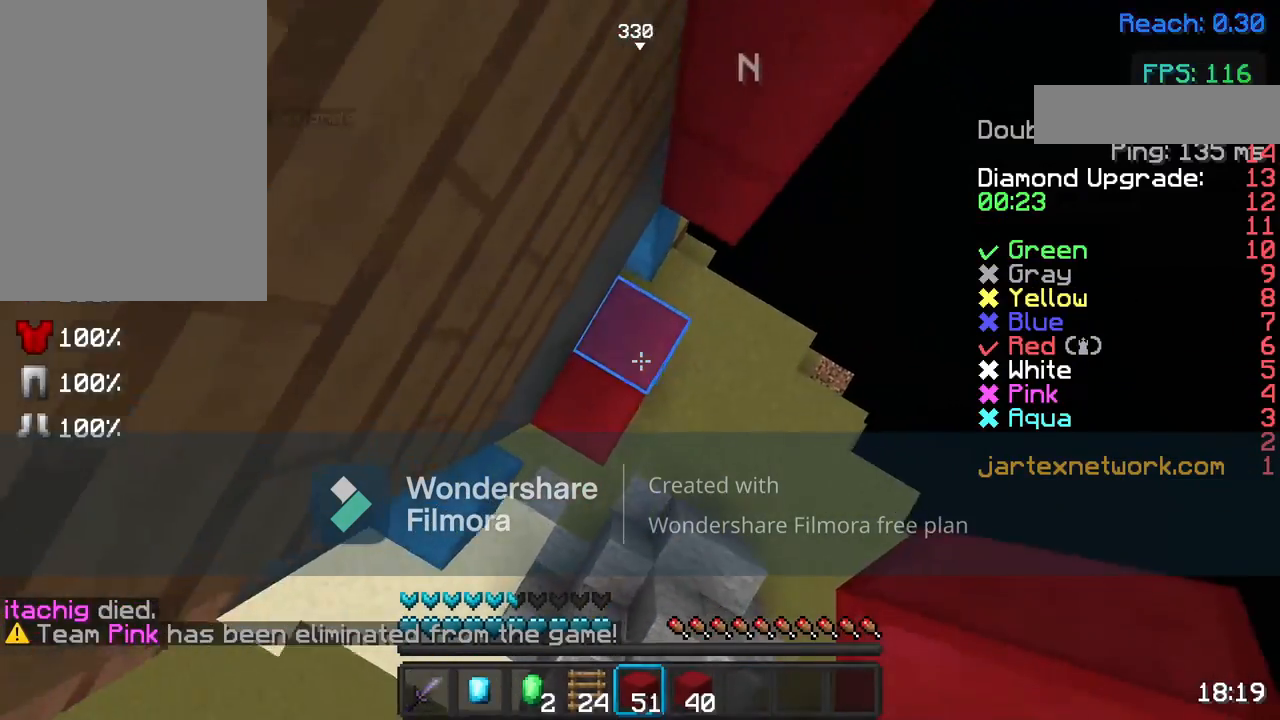
{"keys": ["space"], "mouse": ["right"], "events": [[83, "mouse_right", "down"], [167, "mouse_right", "up"], [167, "w", "up"], [217, "mouse_right", "down"], [333, "mouse_right", "up"], [467, "mouse_right", "down"]]}
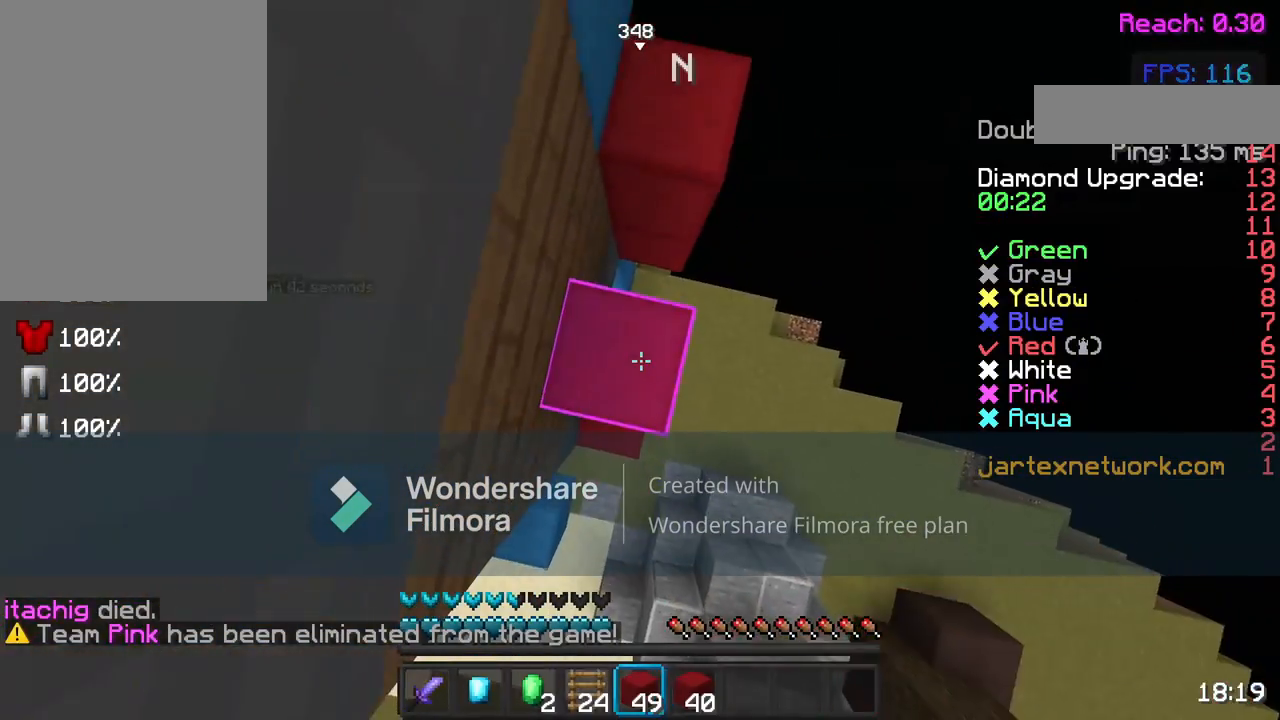
{"keys": [], "mouse": ["right"], "events": [[67, "mouse_right", "up"], [117, "s", "down"], [217, "s", "up"], [417, "mouse_right", "down"], [417, "space", "up"]]}
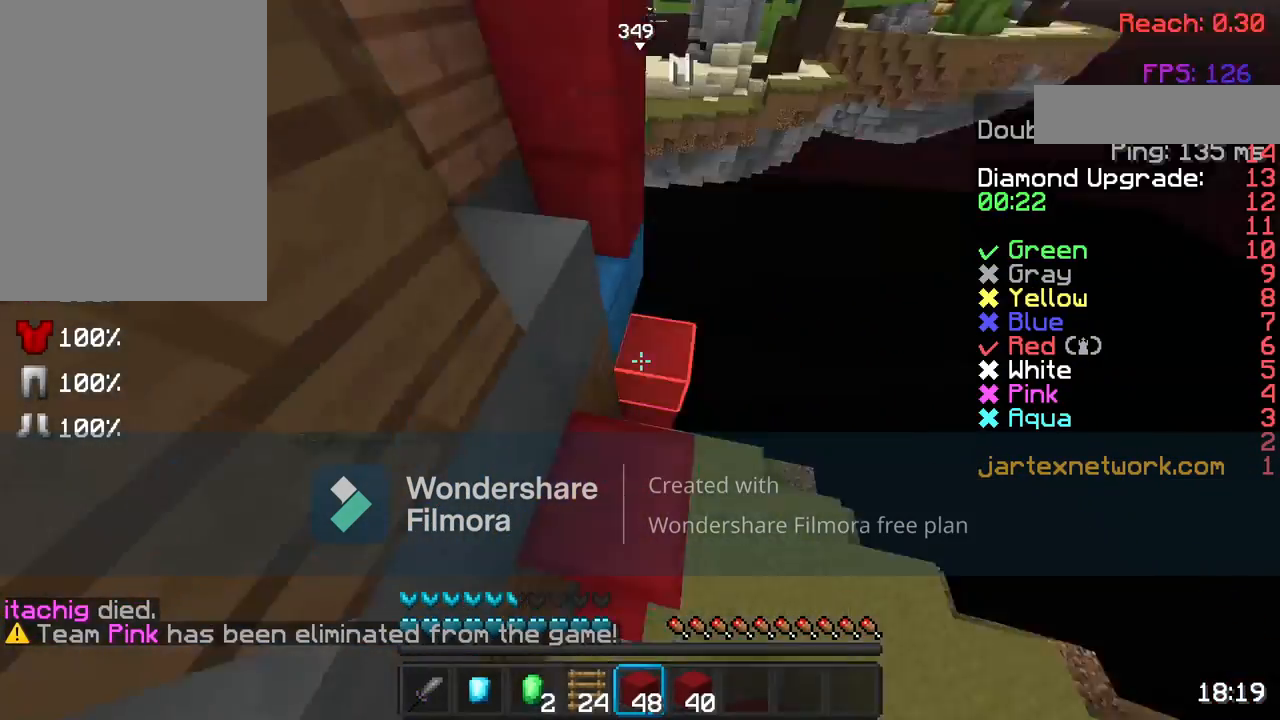
{"keys": ["space"], "mouse": [], "events": [[17, "mouse_right", "up"], [283, "space", "down"]]}
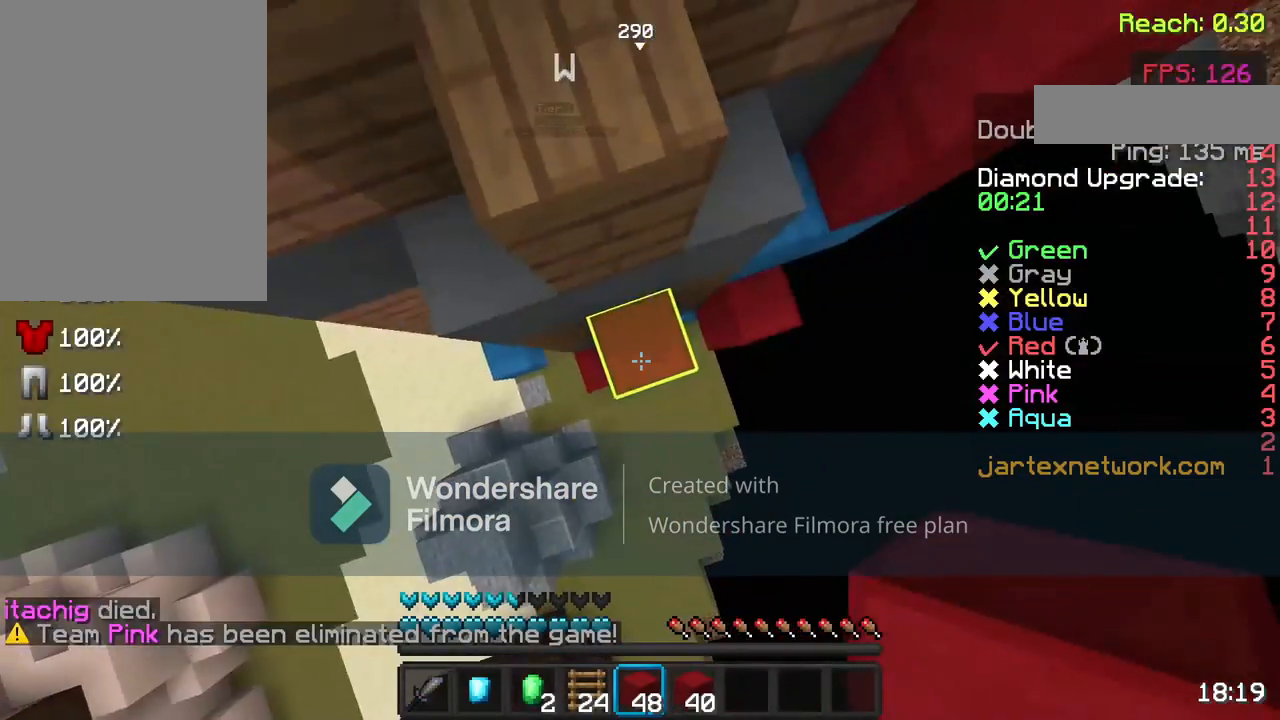
{"keys": ["space"], "mouse": [], "events": [[67, "mouse_right", "down"], [167, "mouse_right", "up"]]}
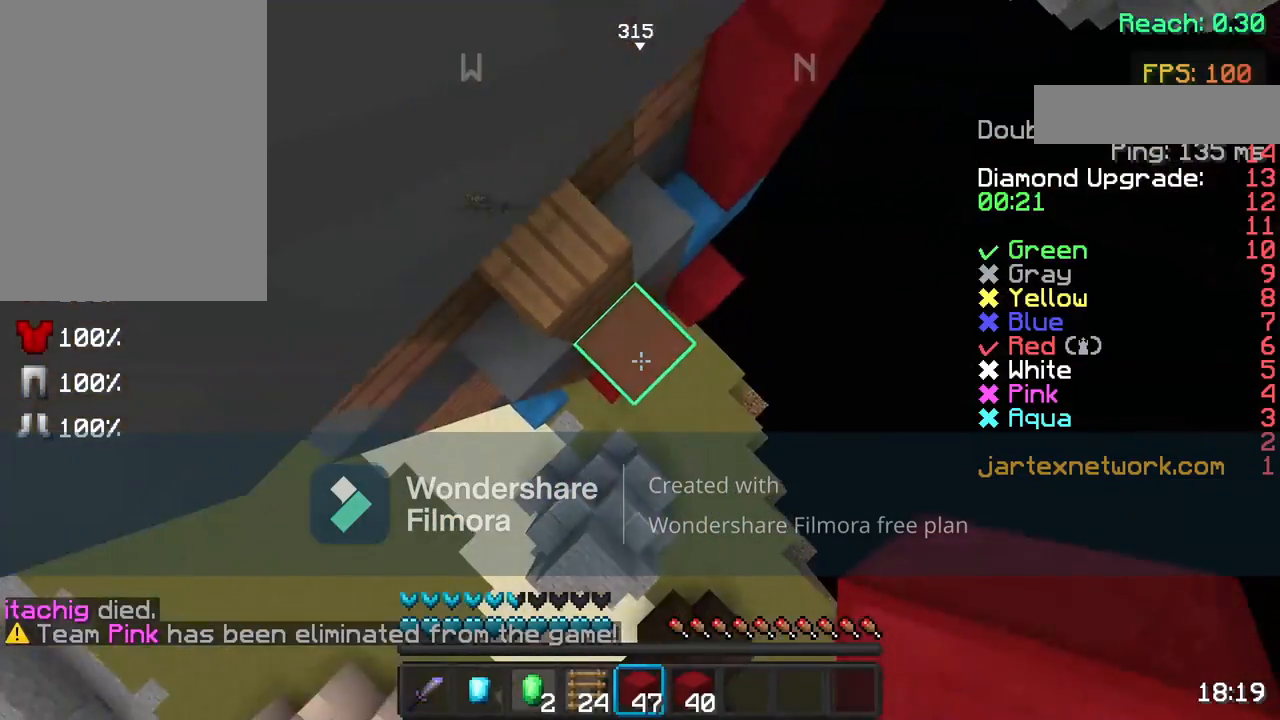
{"keys": [], "mouse": [], "events": [[17, "space", "up"], [67, "mouse_right", "down"], [133, "mouse_right", "up"]]}
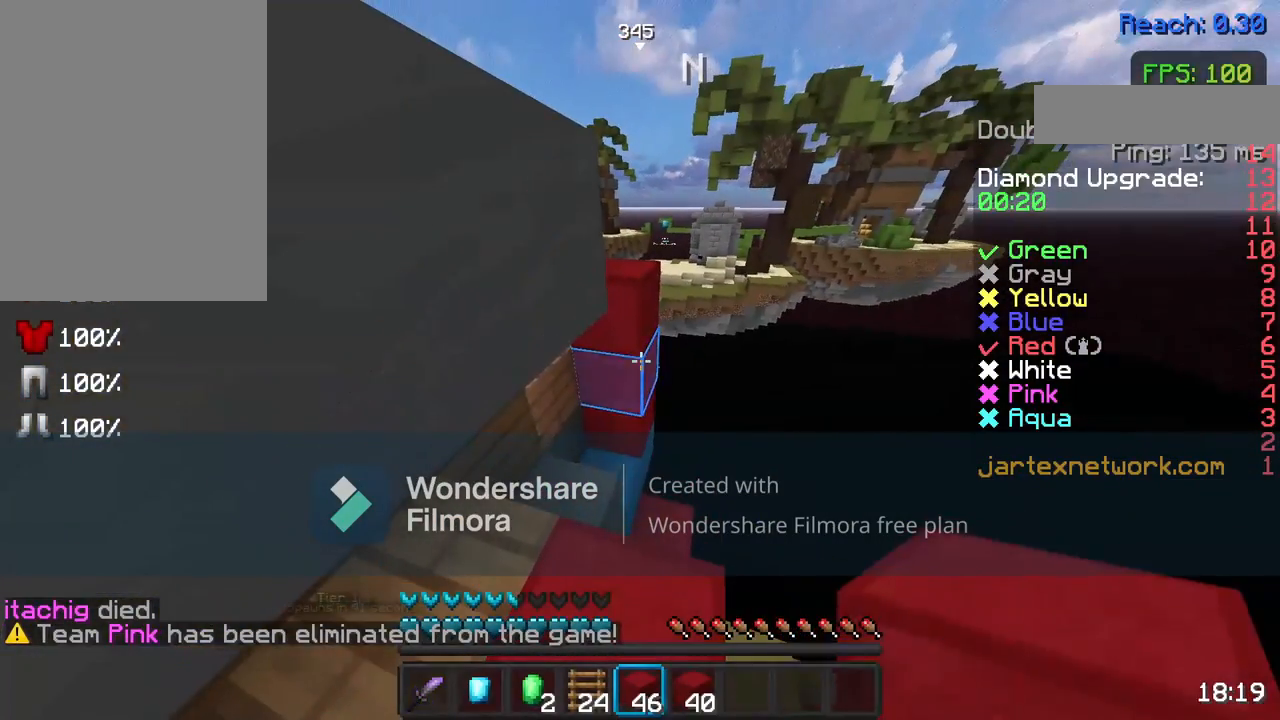
{"keys": [], "mouse": ["right"], "events": [[83, "mouse_right", "down"], [117, "mouse_right", "up"], [267, "mouse_right", "down"], [317, "mouse_right", "up"], [417, "mouse_right", "down"]]}
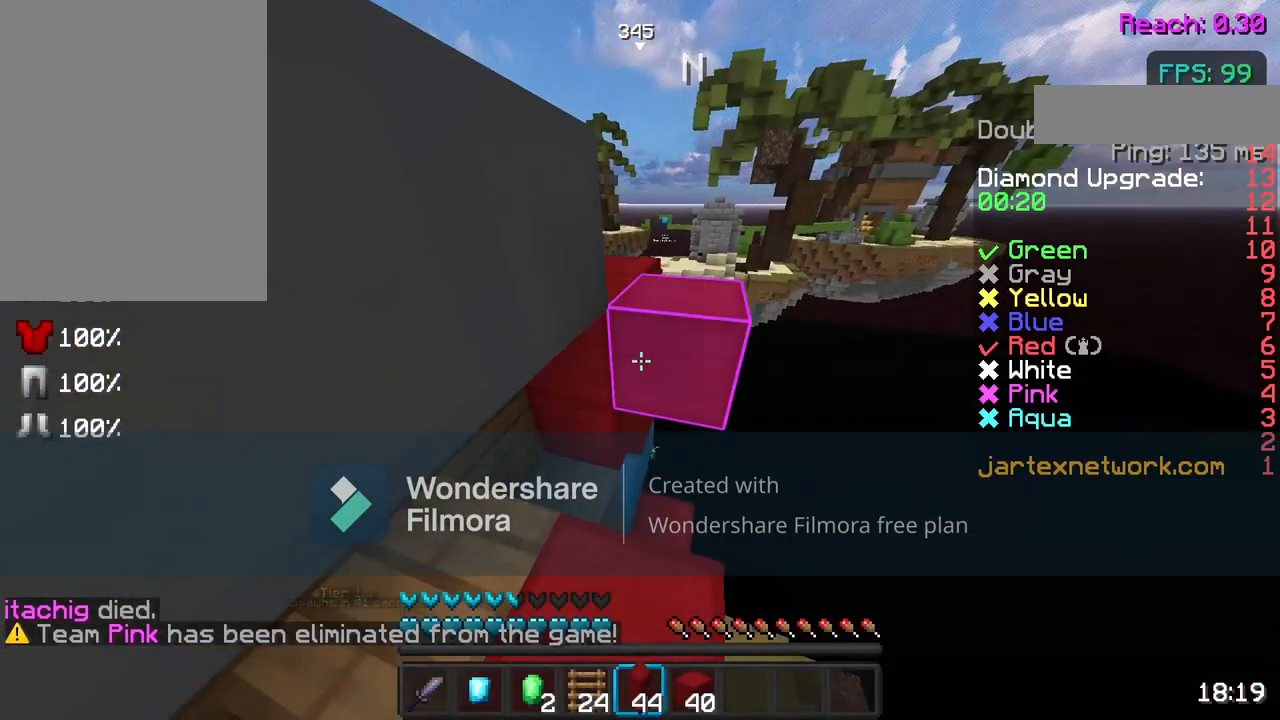
{"keys": ["w"], "mouse": [], "events": [[33, "mouse_right", "up"], [133, "mouse_right", "down"], [183, "w", "down"], [233, "mouse_right", "up"], [283, "space", "down"], [417, "space", "up"]]}
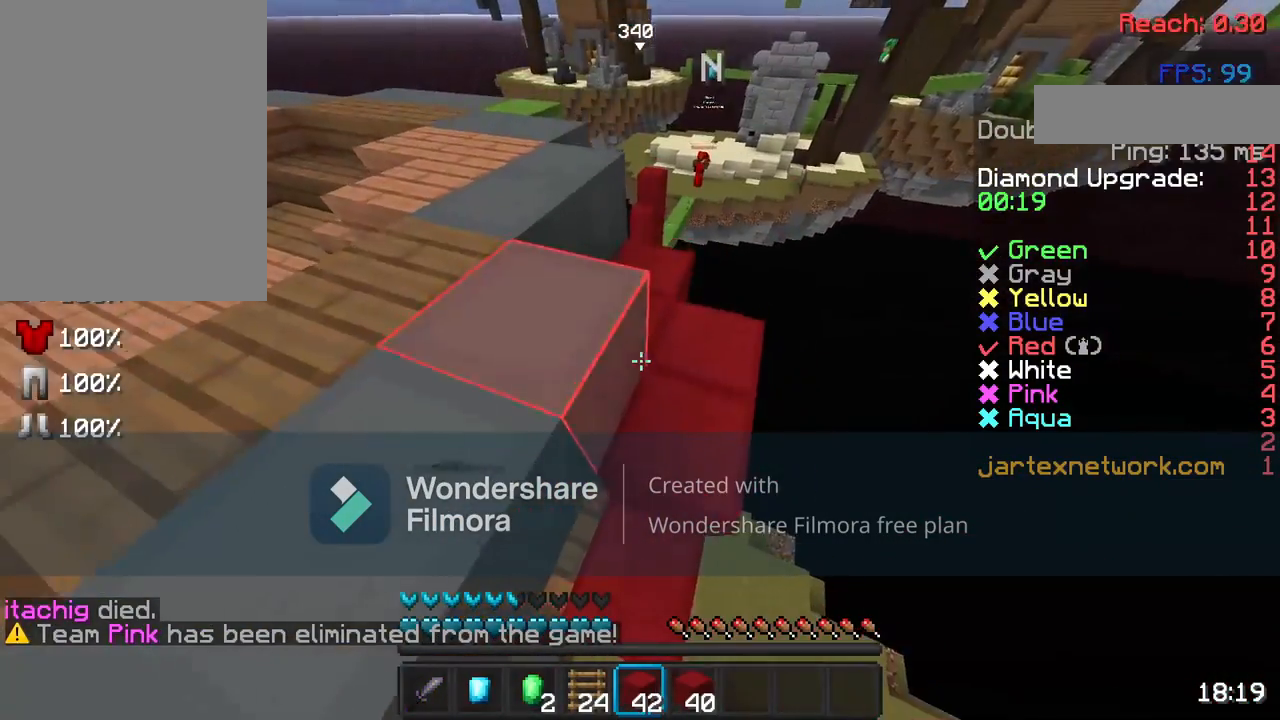
{"keys": ["w"], "mouse": [], "events": []}
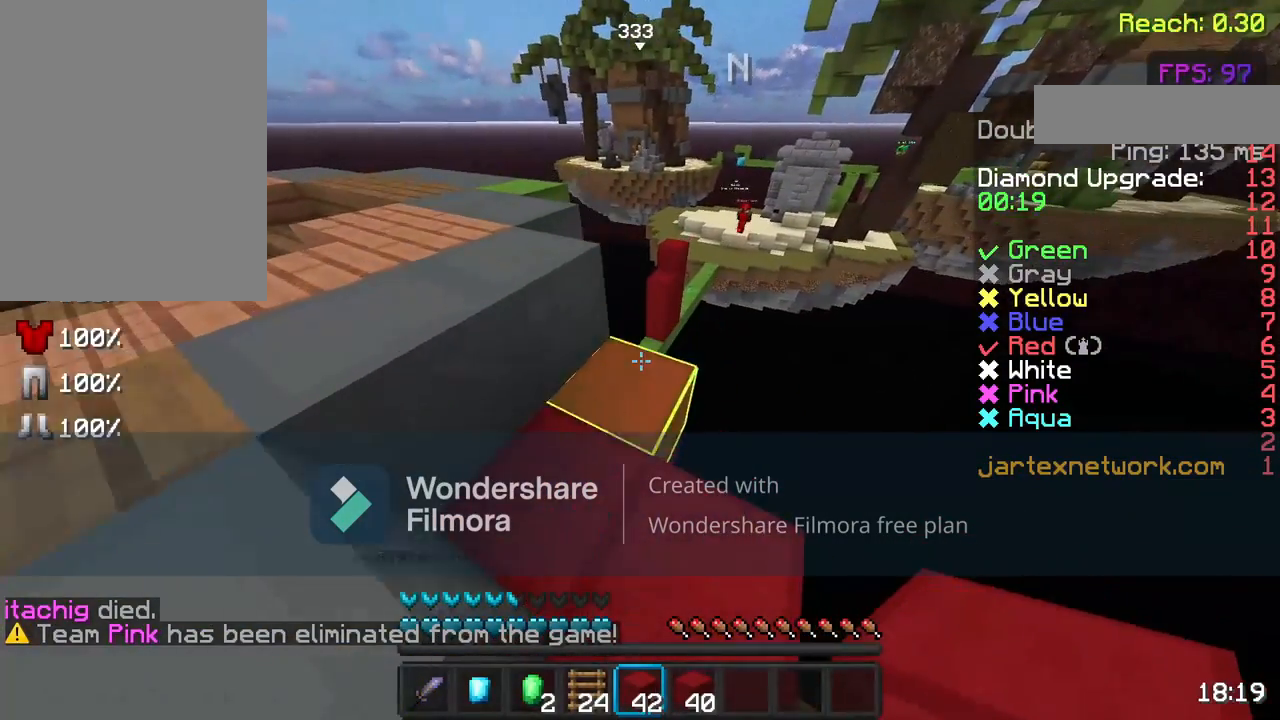
{"keys": [], "mouse": [], "events": [[333, "w", "up"]]}
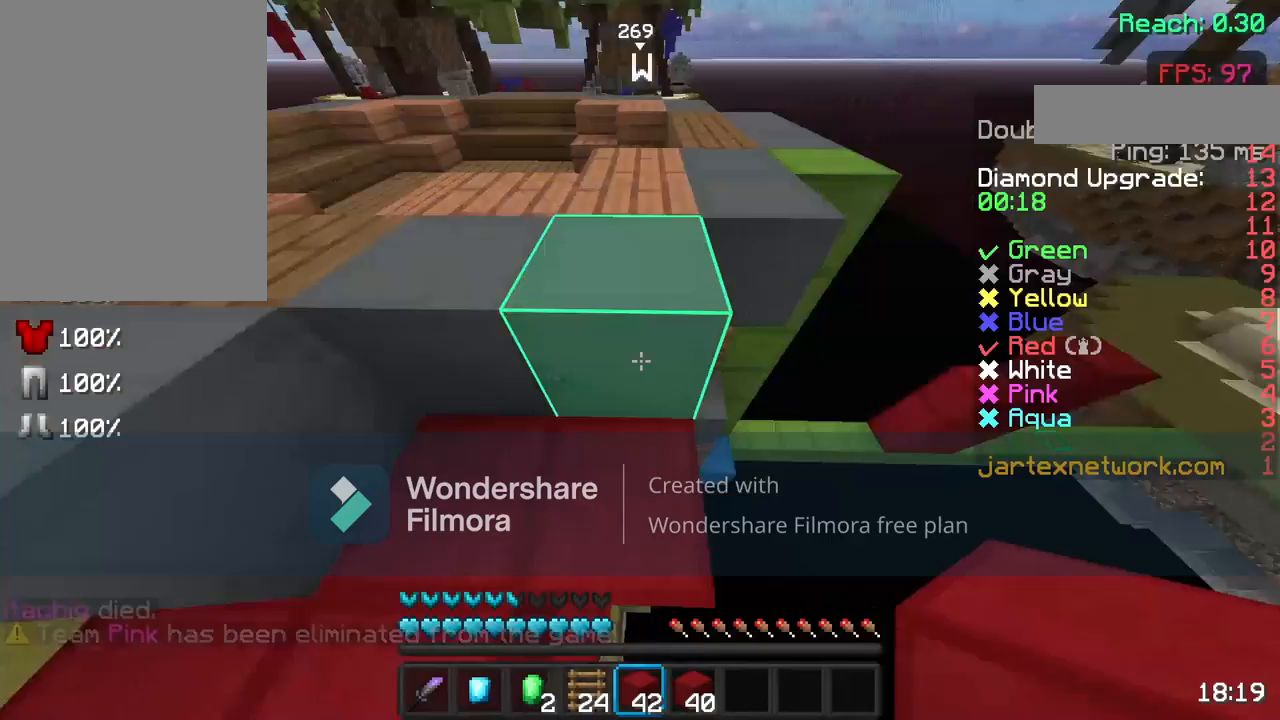
{"keys": ["w"], "mouse": [], "events": [[33, "w", "down"], [133, "space", "down"], [267, "mouse_left", "down"], [267, "space", "up"], [383, "mouse_left", "up"]]}